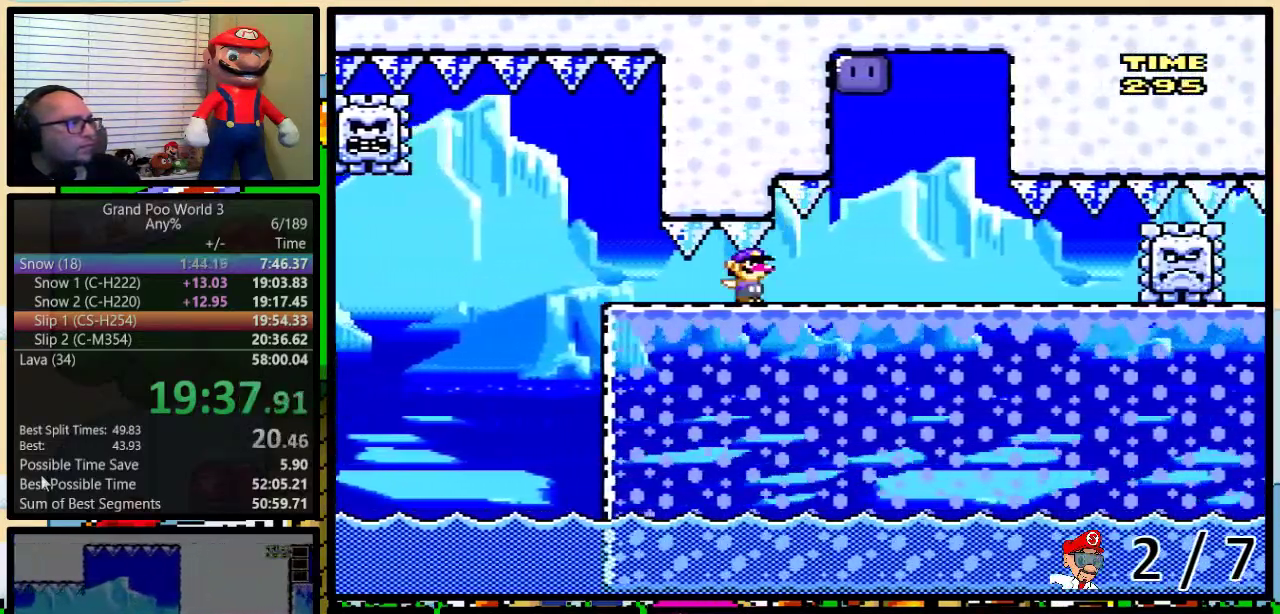
Gameplay with a controller (Nintendo layout); each line is a JSON object with the inputs held at the frame after it. "events" lists button and stick changes between this image and that frame as [ms after this image, input, new state], when the widget could be followed in between. Not read: DPAD_LEFT L1 L3 R1 R3.
{"buttons": ["B", "Y"], "events": [[167, "B", "down"], [283, "DPAD_UP", "down"], [383, "DPAD_UP", "up"]]}
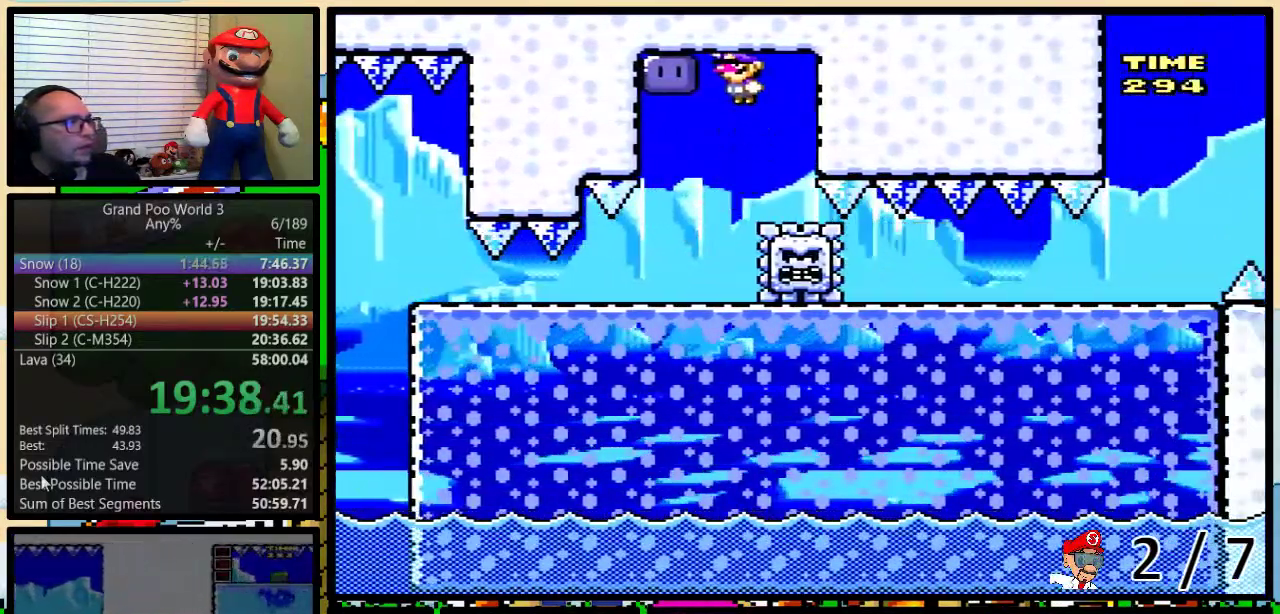
{"buttons": ["Y", "DPAD_RIGHT"], "events": [[67, "B", "up"], [67, "Y", "up"], [167, "Y", "down"], [200, "DPAD_RIGHT", "down"]]}
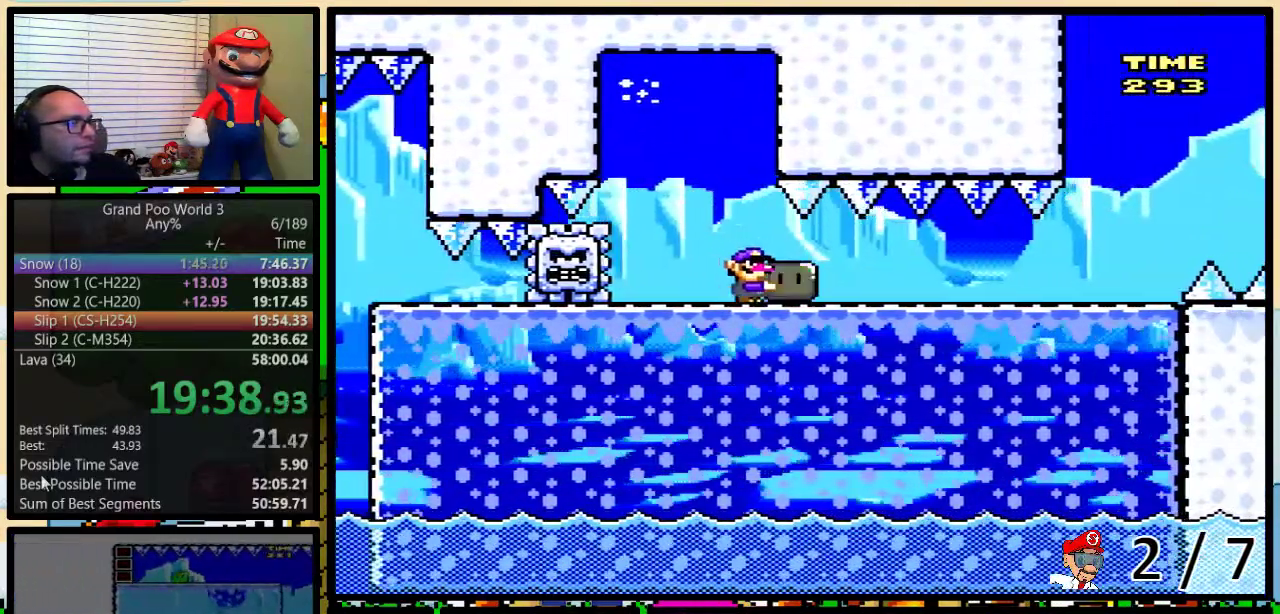
{"buttons": ["Y"], "events": [[67, "DPAD_RIGHT", "up"]]}
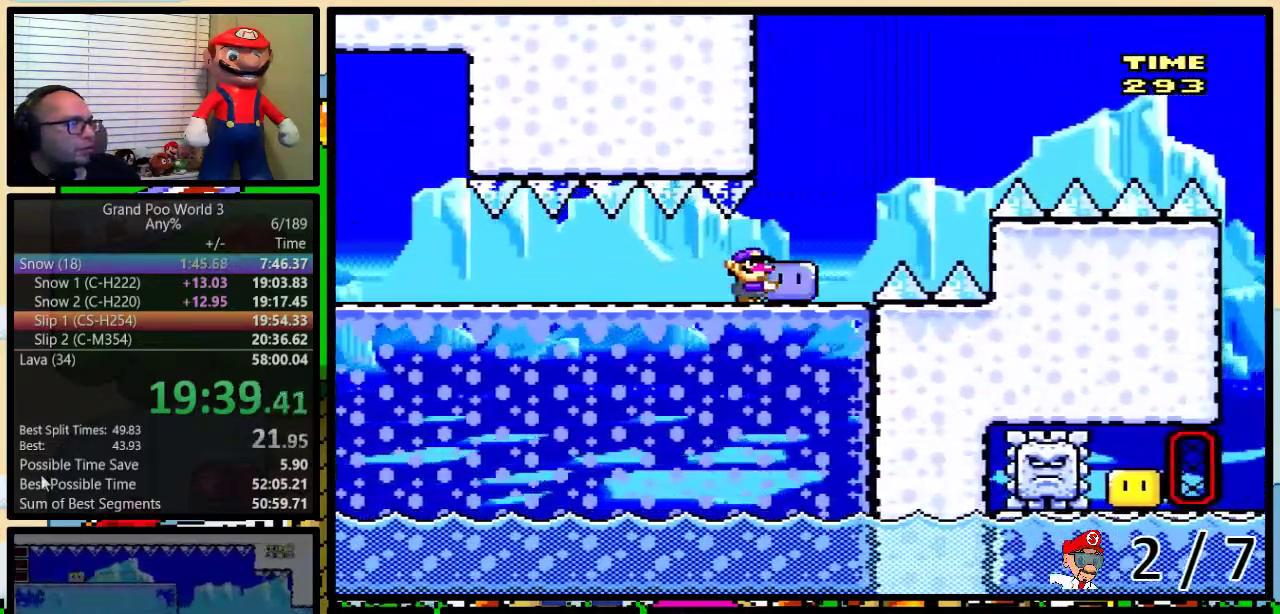
{"buttons": ["B", "Y"], "events": [[17, "B", "down"]]}
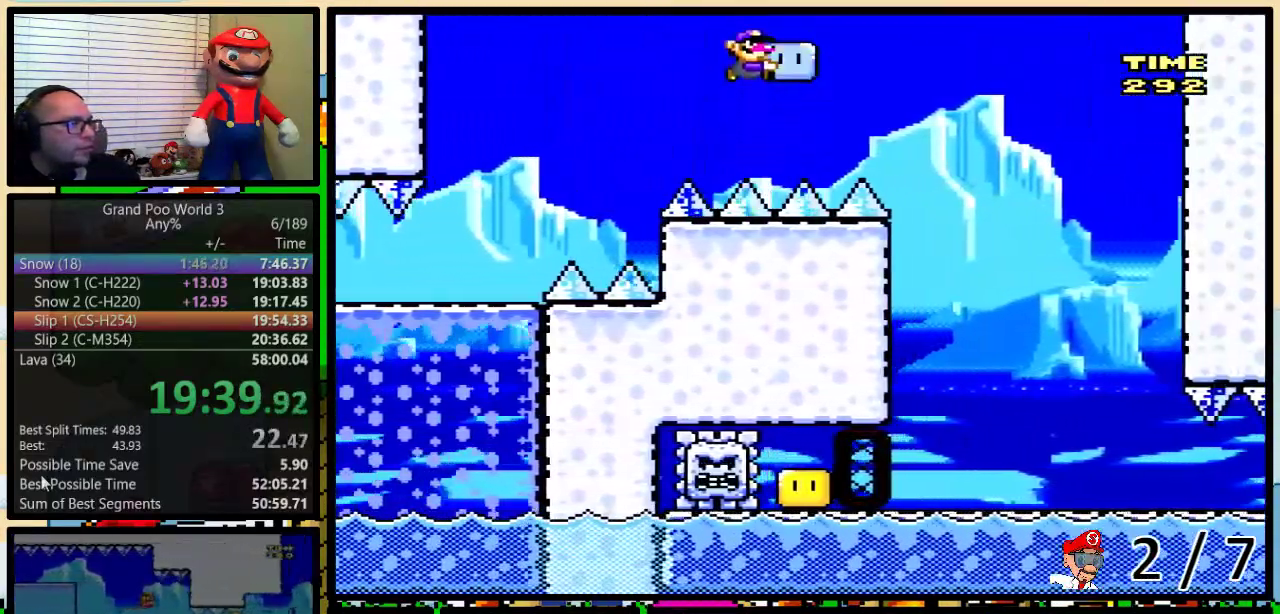
{"buttons": ["Y"], "events": [[200, "B", "up"]]}
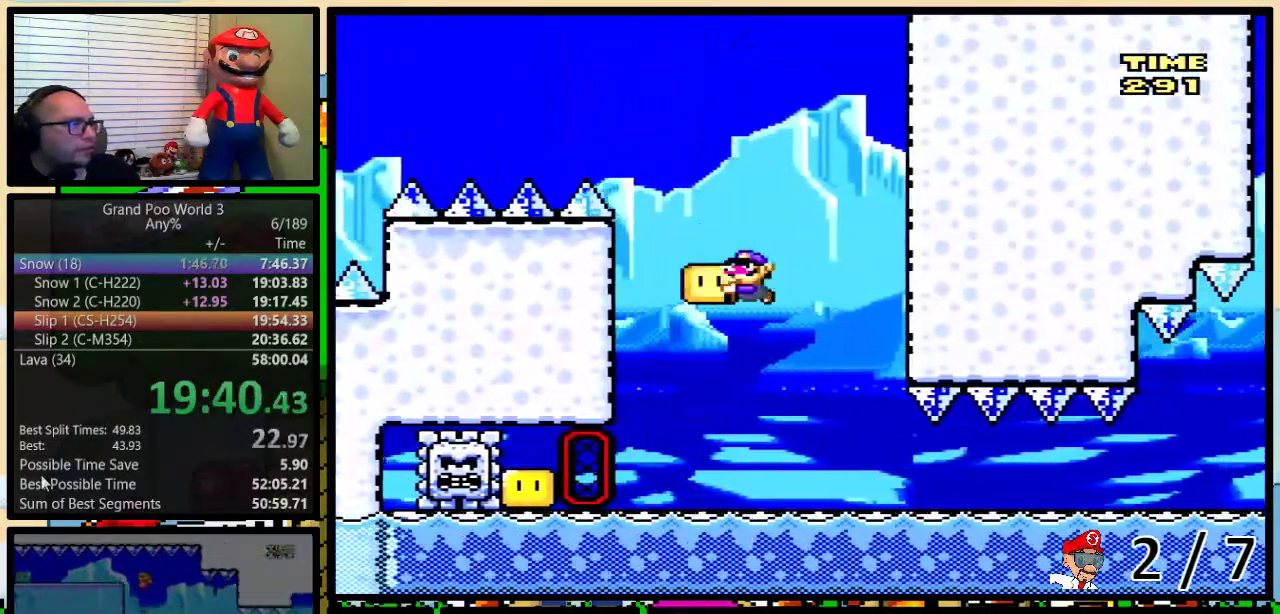
{"buttons": ["Y", "DPAD_RIGHT"], "events": [[333, "Y", "up"], [383, "DPAD_RIGHT", "down"], [417, "A", "down"], [417, "Y", "down"], [500, "A", "up"]]}
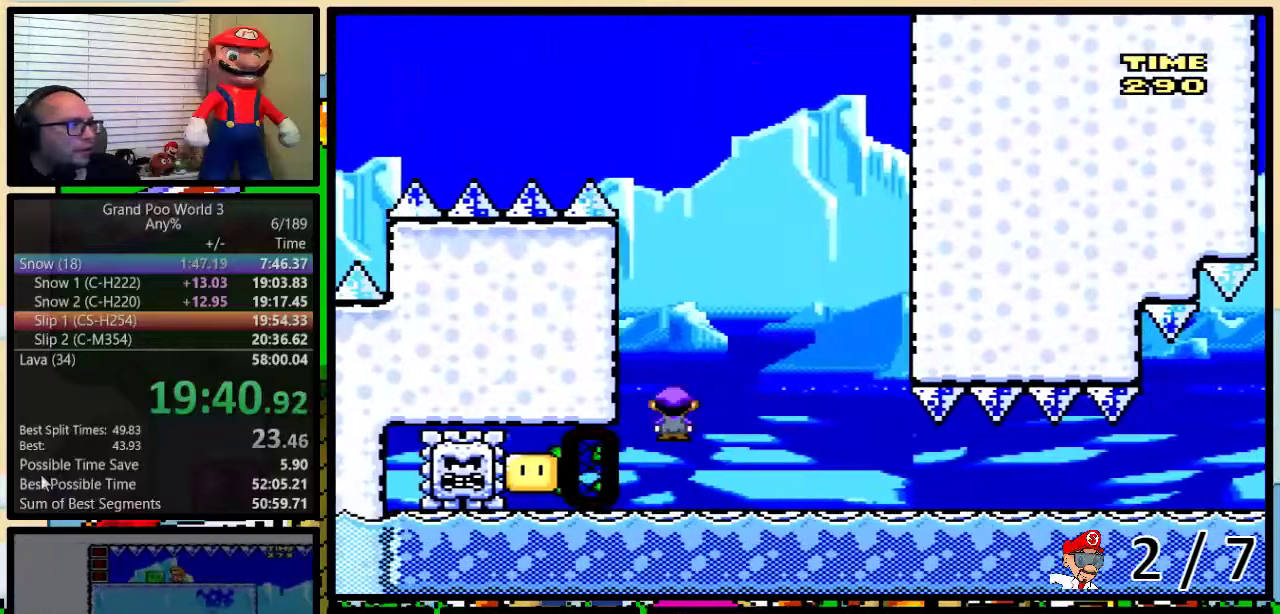
{"buttons": ["Y", "DPAD_RIGHT"], "events": [[133, "A", "down"], [183, "A", "up"]]}
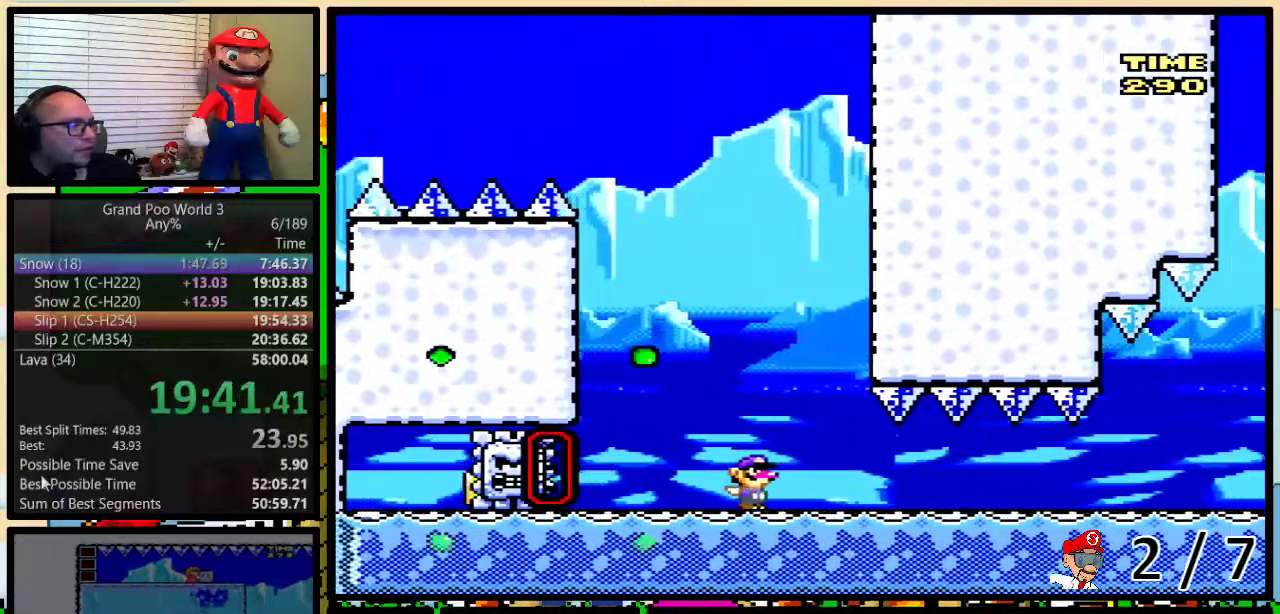
{"buttons": ["Y"], "events": [[17, "DPAD_RIGHT", "up"]]}
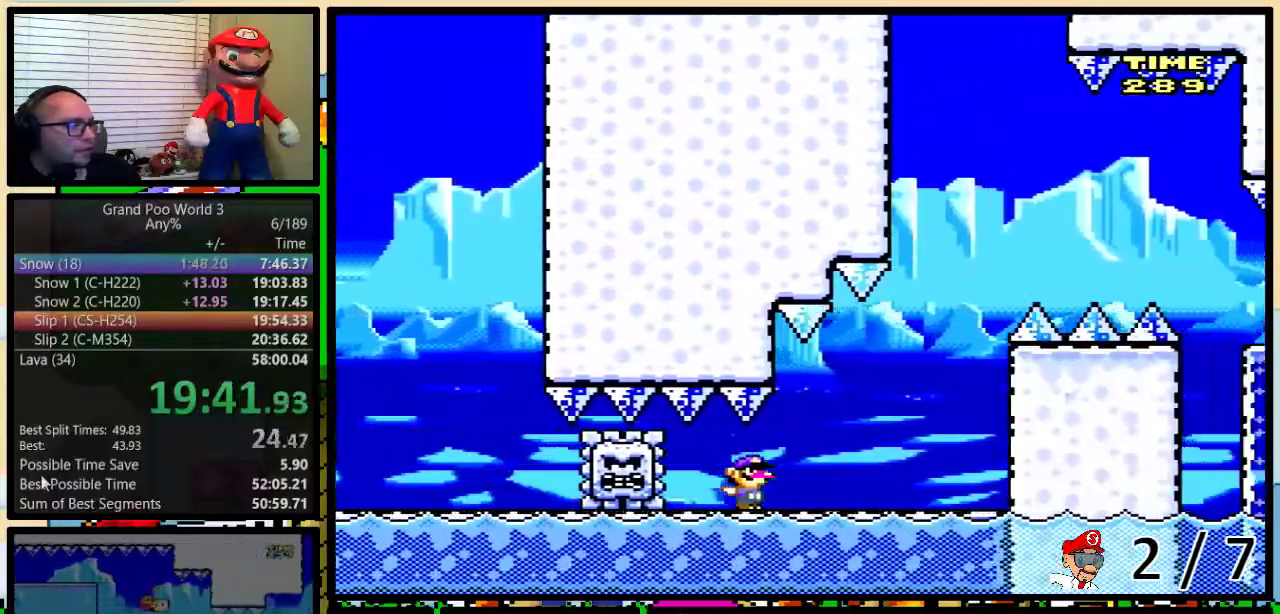
{"buttons": ["A", "Y"], "events": [[383, "A", "down"]]}
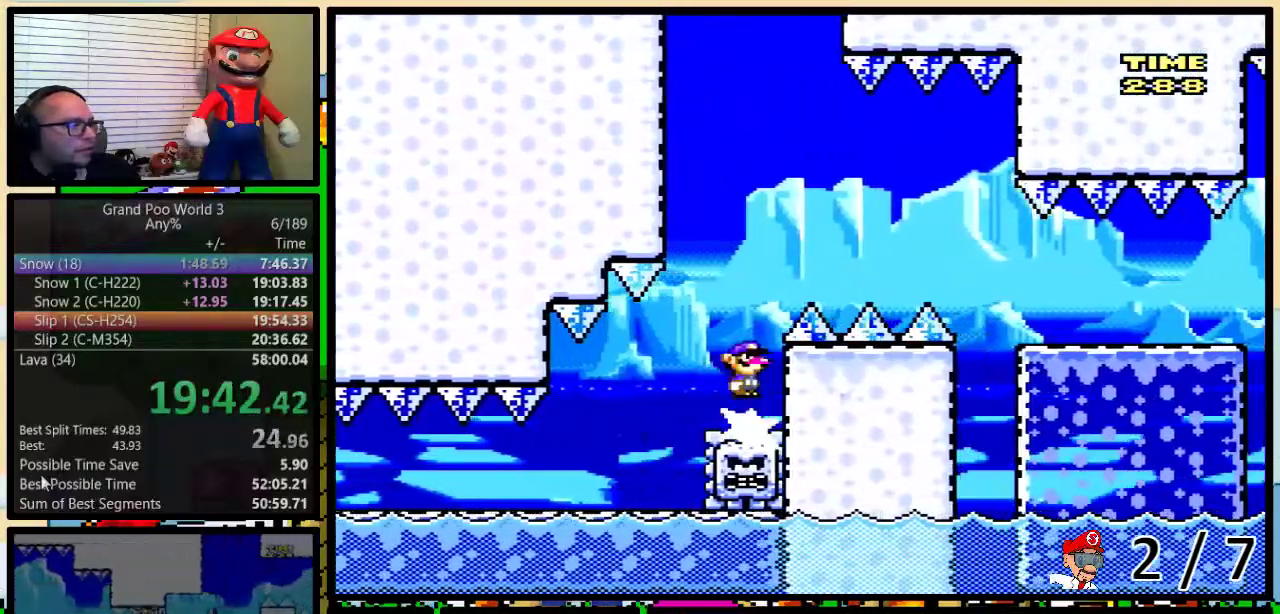
{"buttons": ["A", "Y", "DPAD_UP", "DPAD_RIGHT"], "events": [[17, "DPAD_RIGHT", "down"], [200, "DPAD_UP", "down"]]}
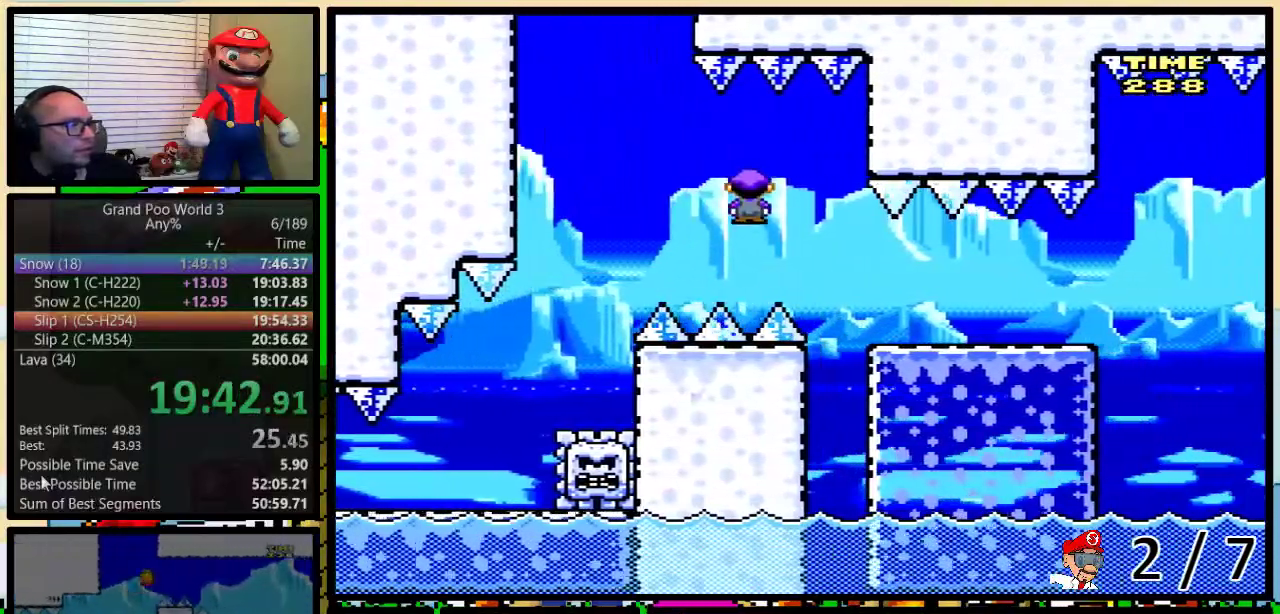
{"buttons": ["Y", "DPAD_UP", "DPAD_RIGHT"], "events": [[17, "A", "up"]]}
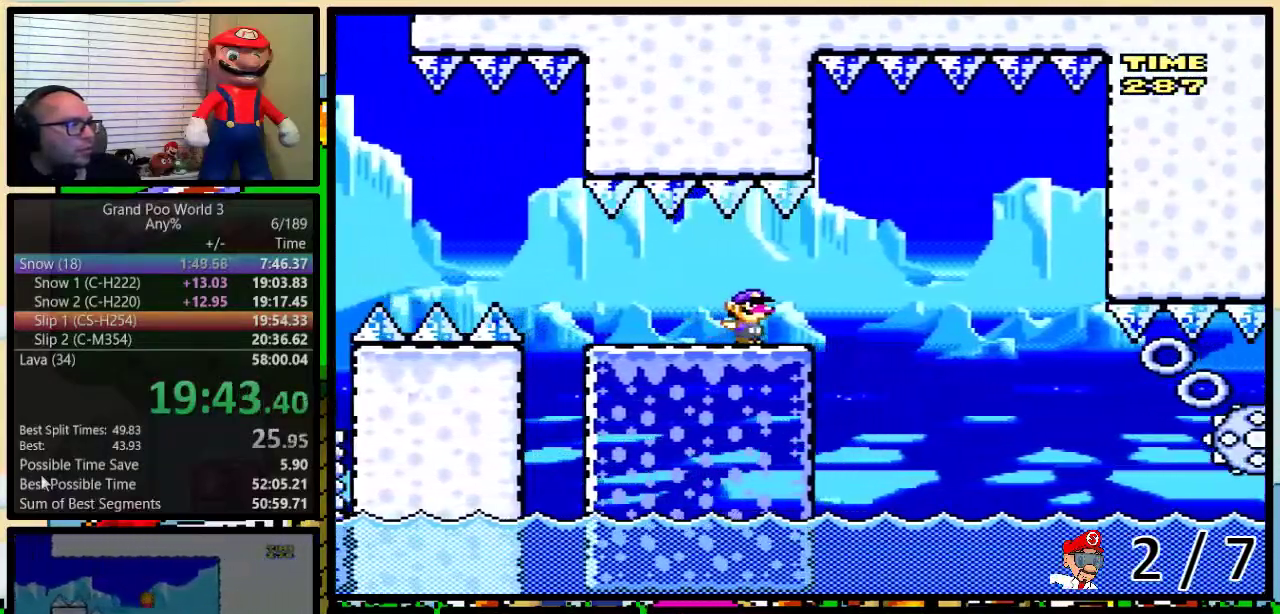
{"buttons": ["Y"], "events": [[100, "A", "down"], [167, "A", "up"], [167, "DPAD_UP", "up"], [233, "DPAD_RIGHT", "up"], [283, "A", "down"], [450, "A", "up"]]}
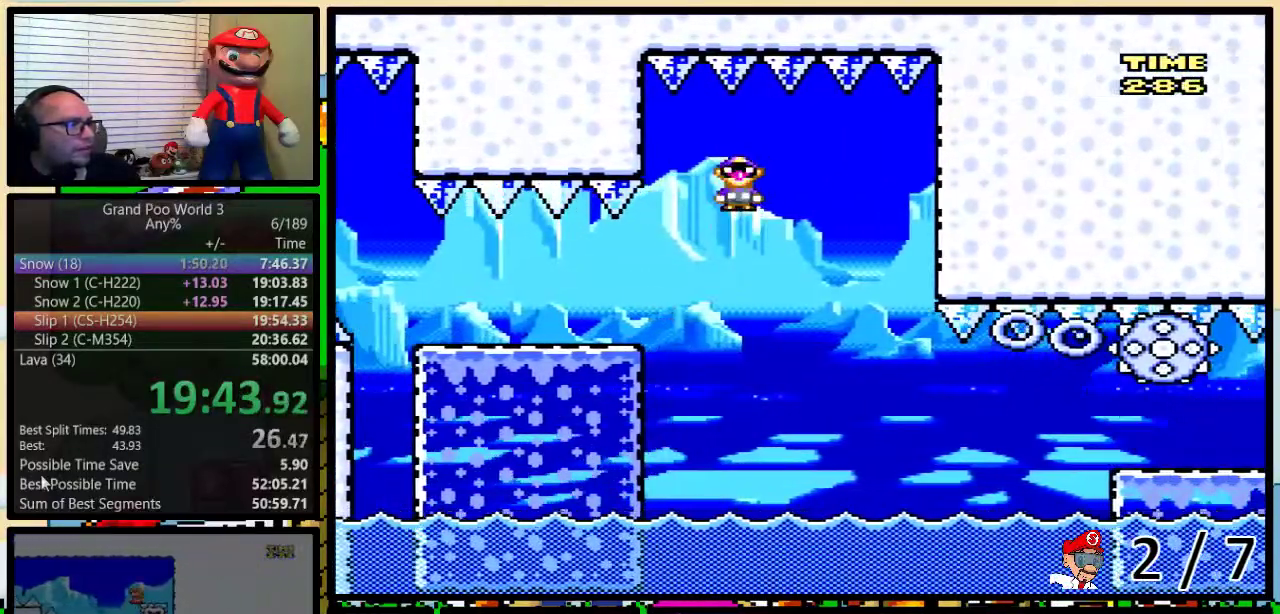
{"buttons": ["Y"], "events": [[17, "A", "down"], [233, "A", "up"]]}
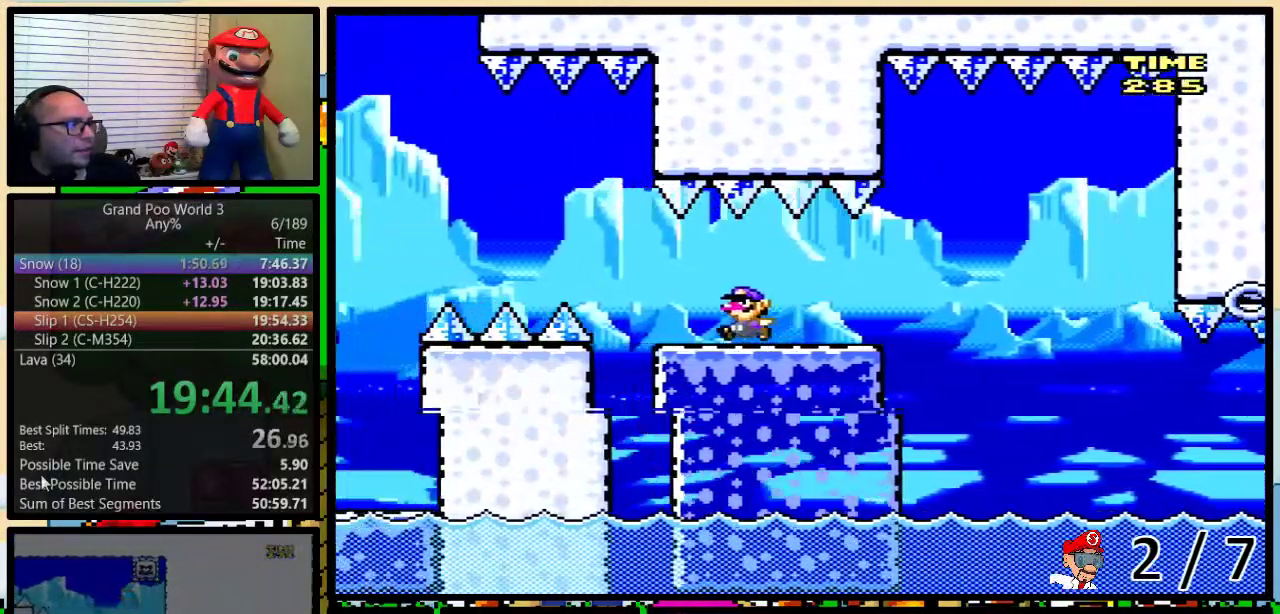
{"buttons": ["Y", "DPAD_UP", "DPAD_RIGHT"], "events": [[83, "A", "down"], [233, "DPAD_UP", "down"], [283, "A", "up"], [283, "DPAD_RIGHT", "down"], [283, "DPAD_UP", "up"], [350, "A", "down"], [433, "DPAD_UP", "down"], [467, "A", "up"]]}
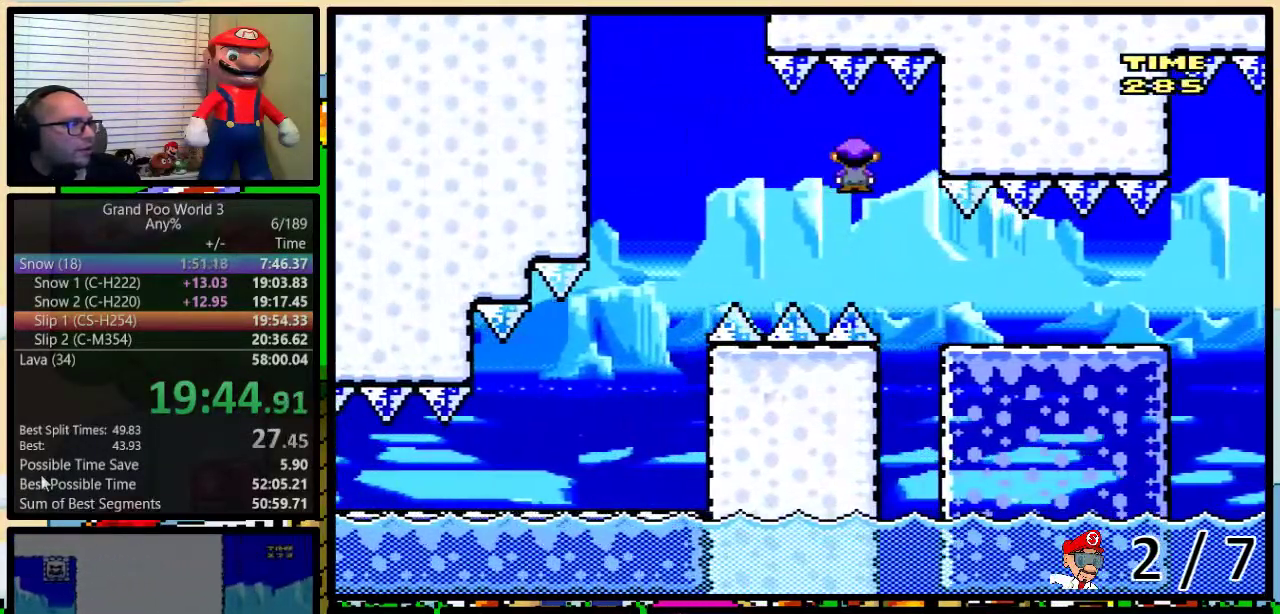
{"buttons": ["Y", "DPAD_UP", "DPAD_RIGHT"], "events": [[100, "A", "down"], [183, "A", "up"]]}
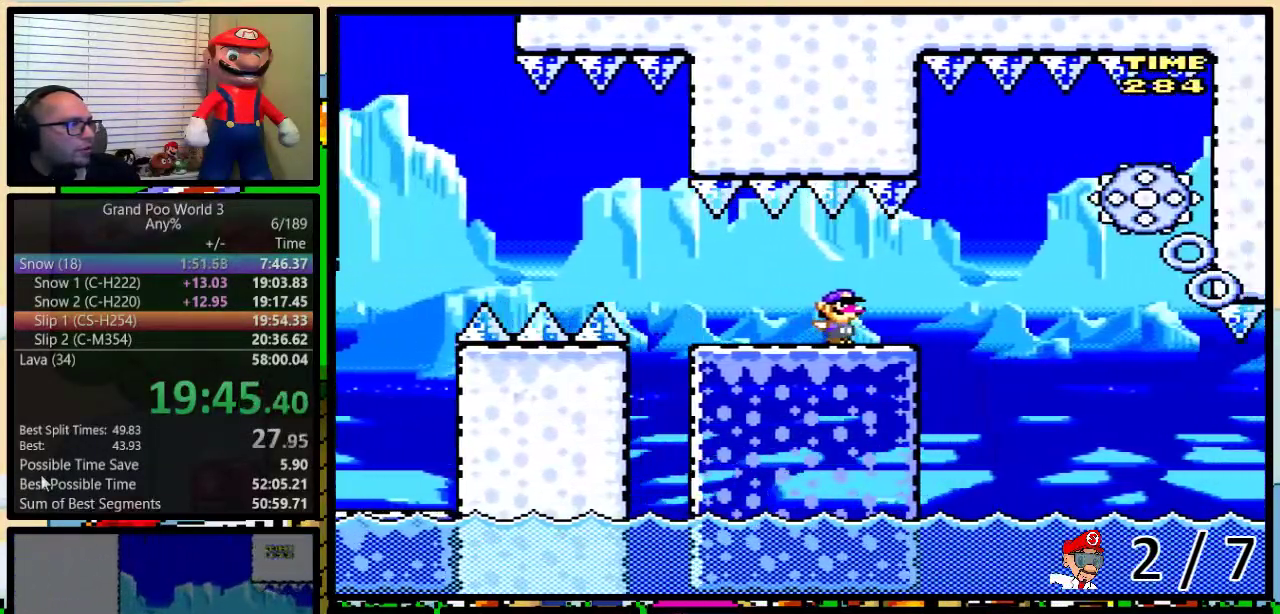
{"buttons": ["Y", "DPAD_RIGHT"], "events": [[50, "DPAD_UP", "up"], [67, "A", "down"], [133, "DPAD_RIGHT", "up"], [217, "A", "up"], [283, "A", "down"], [300, "DPAD_RIGHT", "down"], [433, "A", "up"]]}
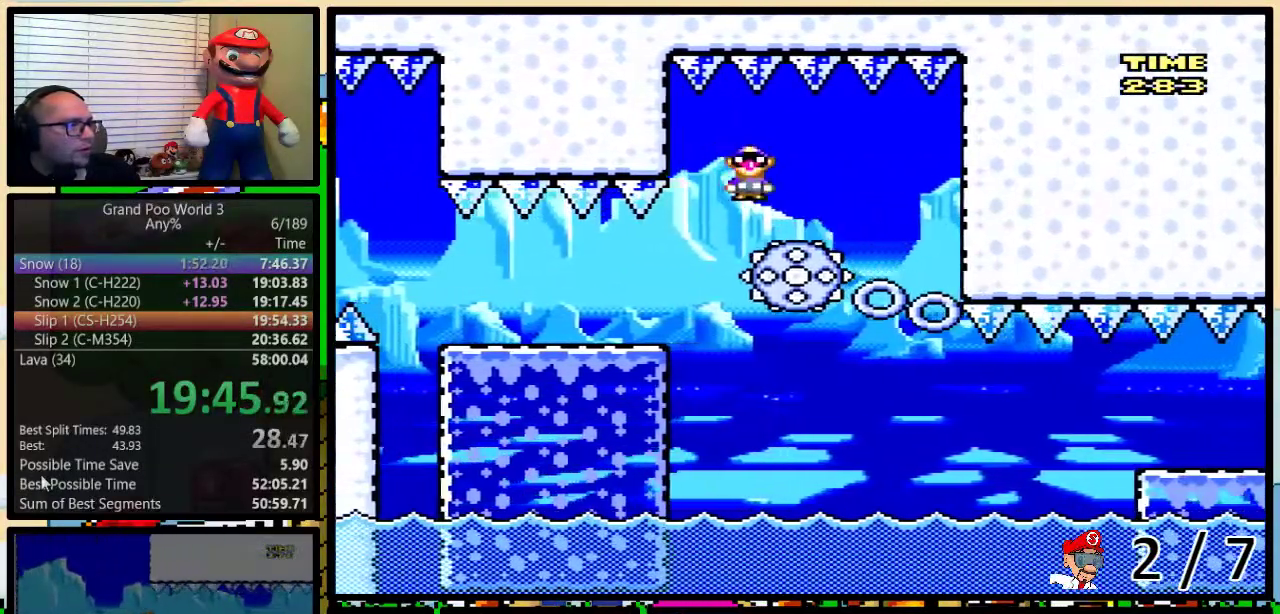
{"buttons": ["Y"], "events": [[17, "DPAD_RIGHT", "up"], [200, "DPAD_RIGHT", "down"], [417, "DPAD_RIGHT", "up"]]}
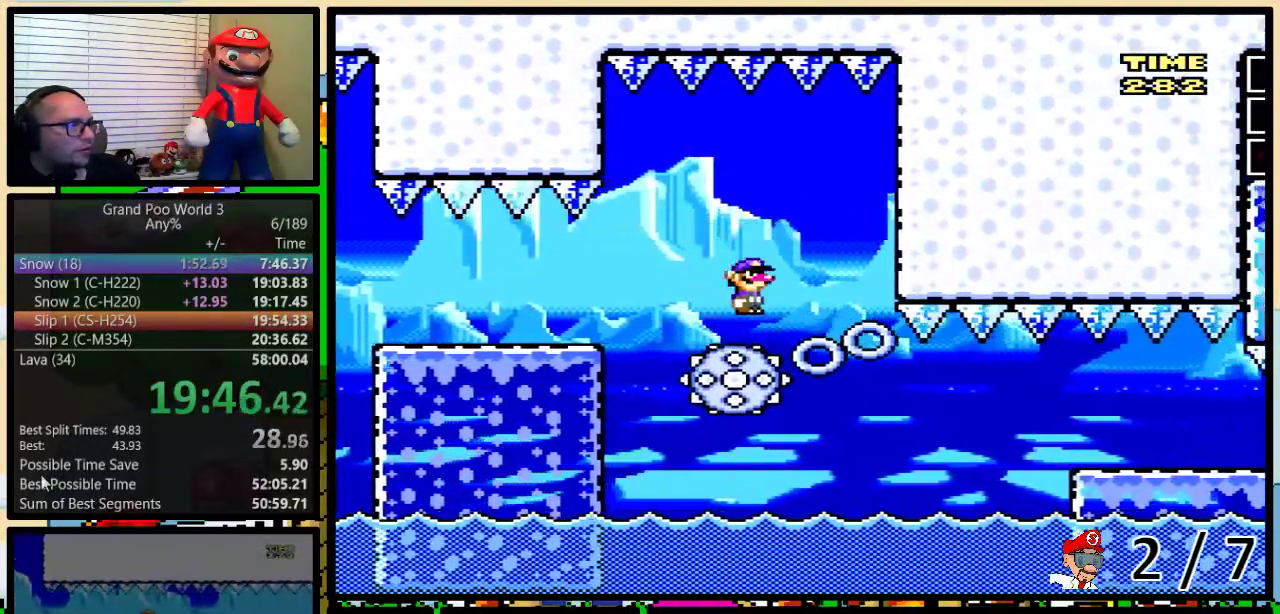
{"buttons": ["Y", "DPAD_UP", "DPAD_RIGHT"], "events": [[100, "DPAD_RIGHT", "down"], [200, "A", "down"], [333, "DPAD_UP", "down"], [367, "A", "up"]]}
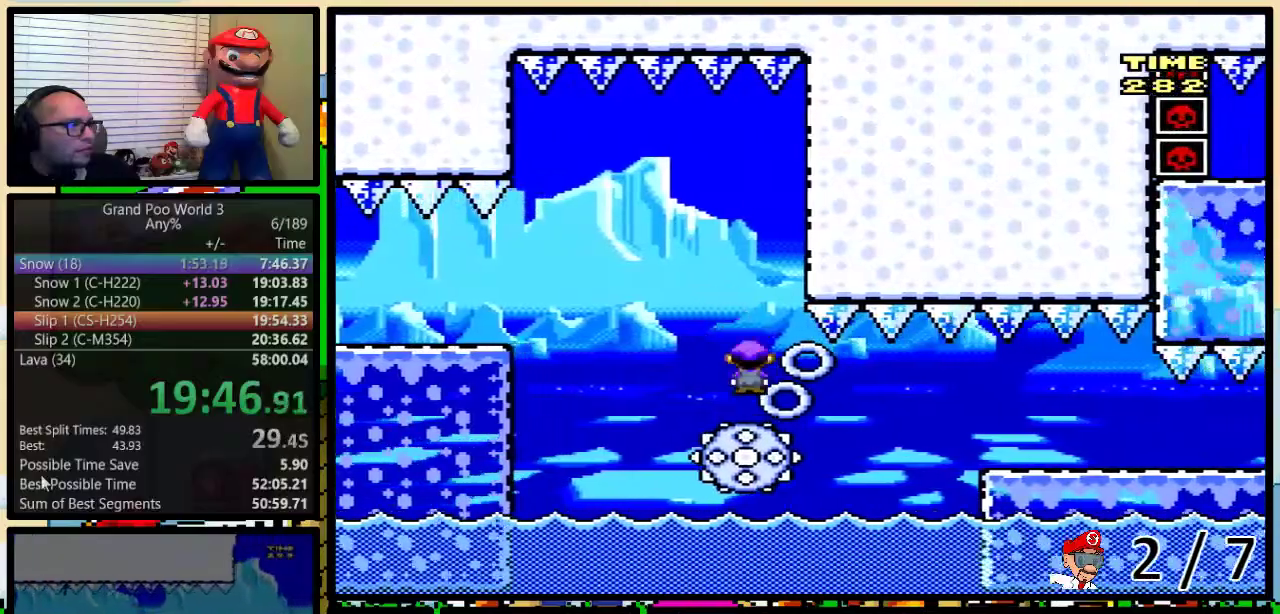
{"buttons": ["Y", "DPAD_RIGHT"], "events": [[183, "A", "down"], [200, "DPAD_UP", "up"], [433, "A", "up"]]}
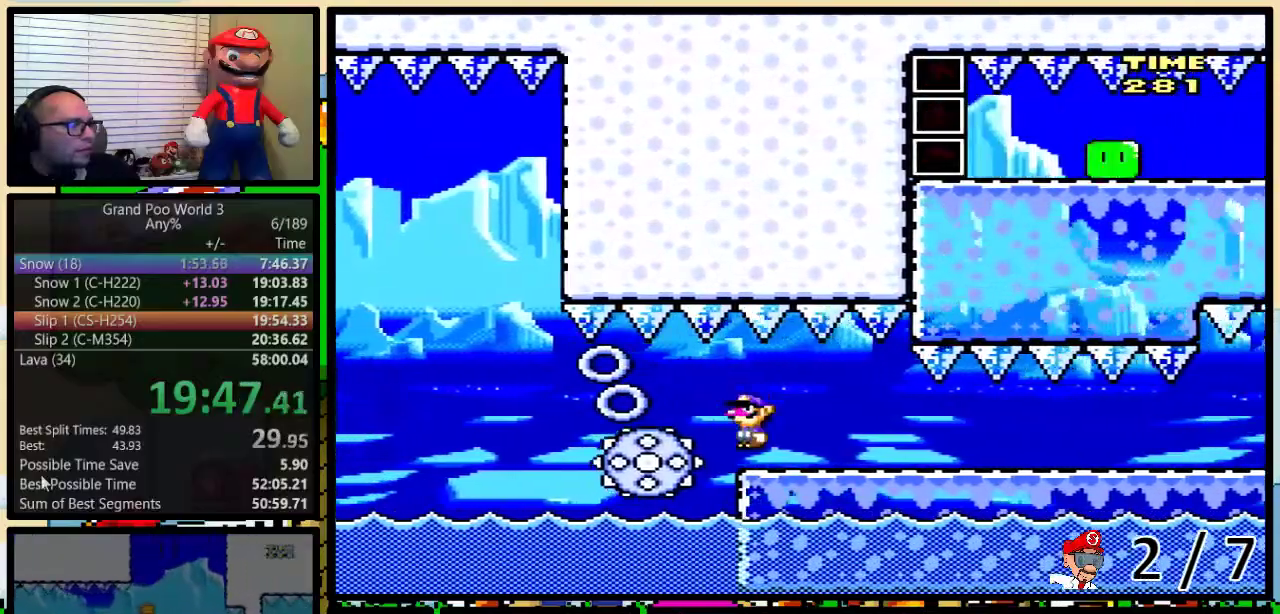
{"buttons": ["Y"], "events": [[283, "DPAD_RIGHT", "up"]]}
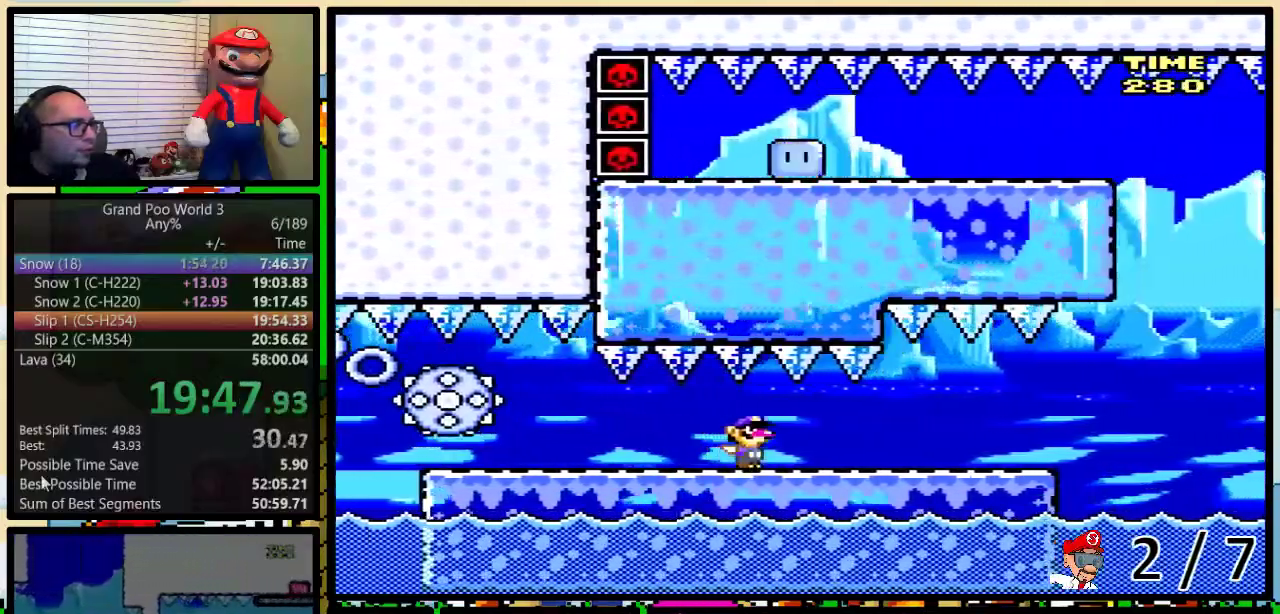
{"buttons": ["B", "Y"], "events": [[483, "B", "down"]]}
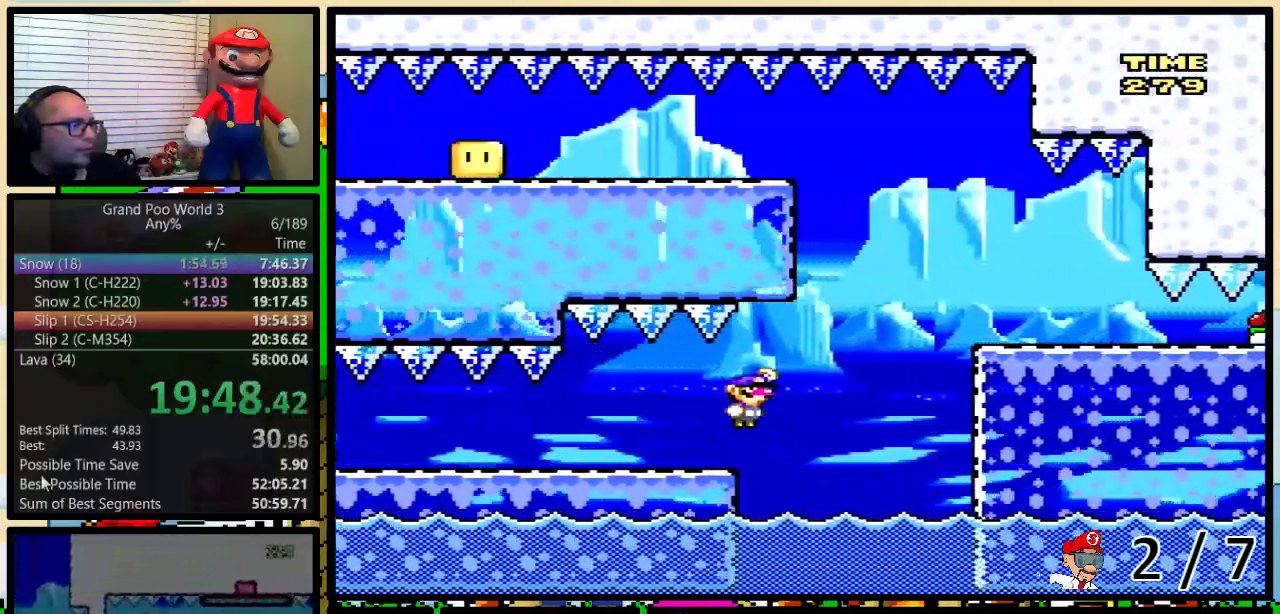
{"buttons": ["Y"], "events": [[100, "B", "up"], [167, "B", "down"], [400, "B", "up"]]}
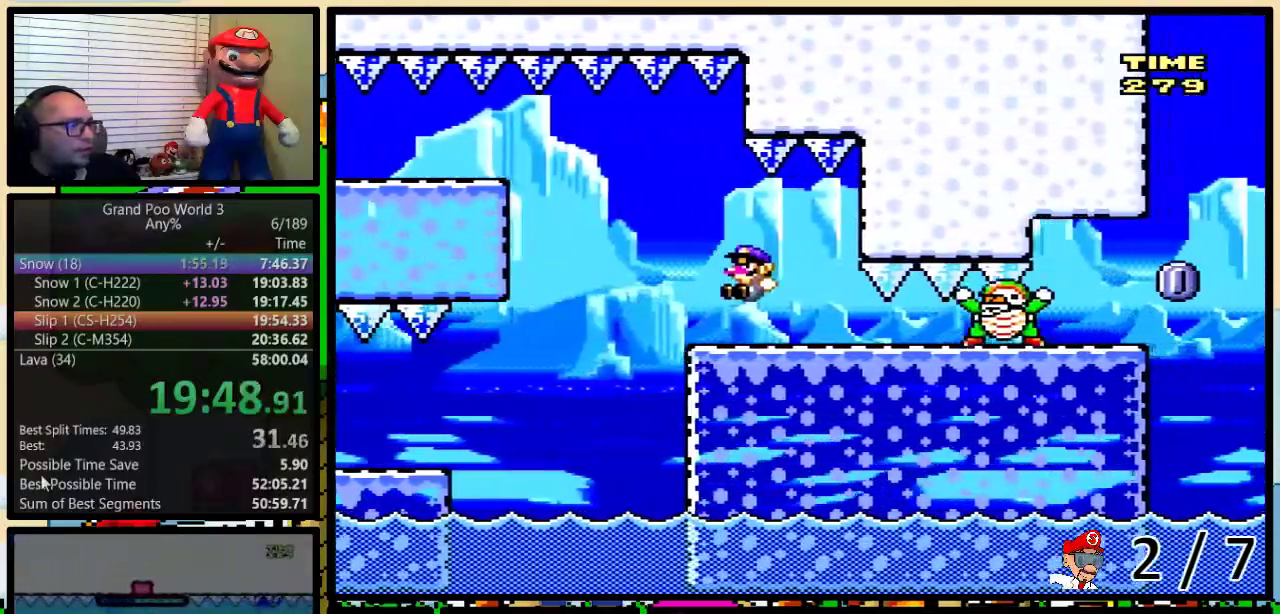
{"buttons": ["Y"], "events": [[150, "B", "down"], [333, "B", "up"]]}
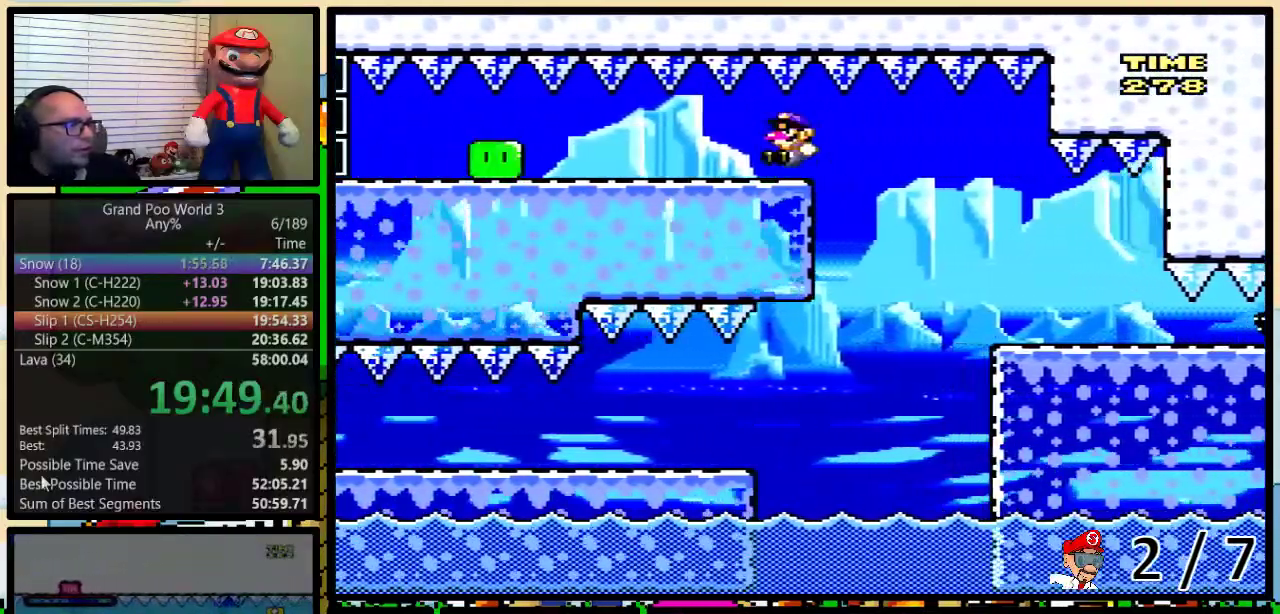
{"buttons": ["Y", "DPAD_RIGHT"], "events": [[33, "DPAD_RIGHT", "down"]]}
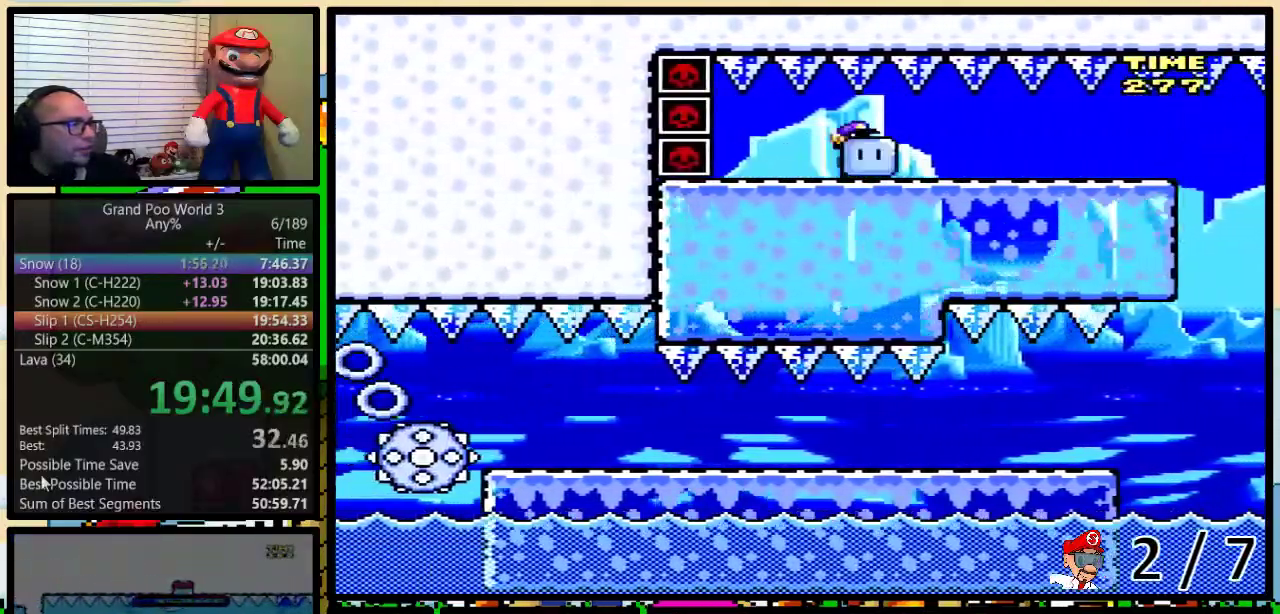
{"buttons": ["Y"], "events": [[417, "DPAD_RIGHT", "up"]]}
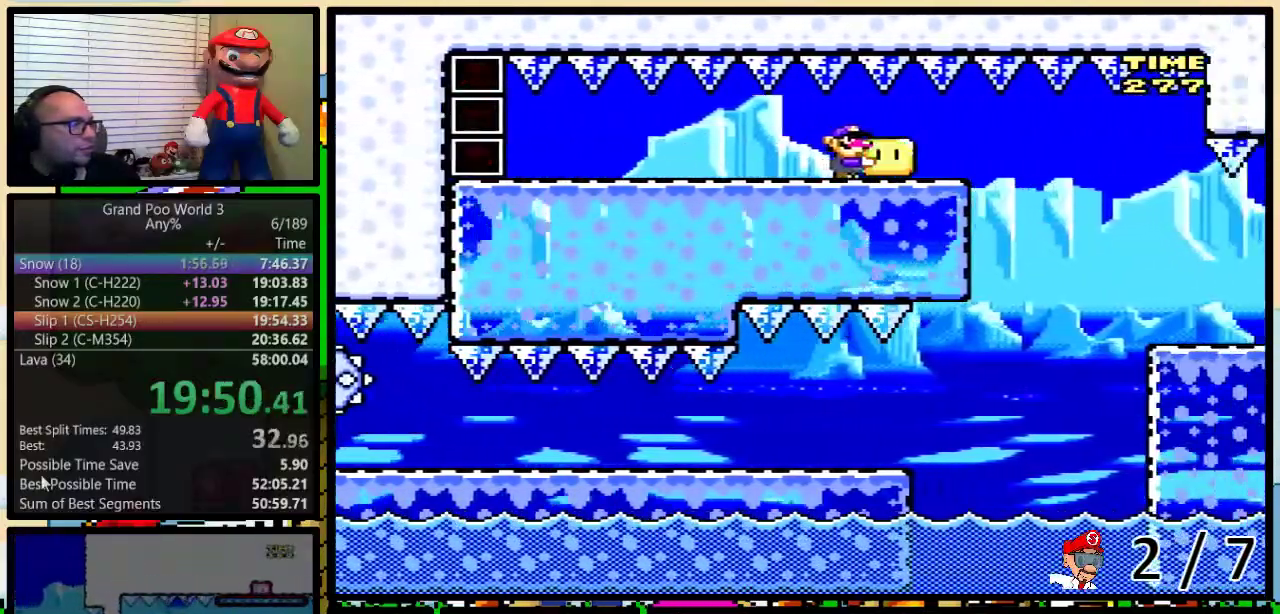
{"buttons": ["Y"], "events": []}
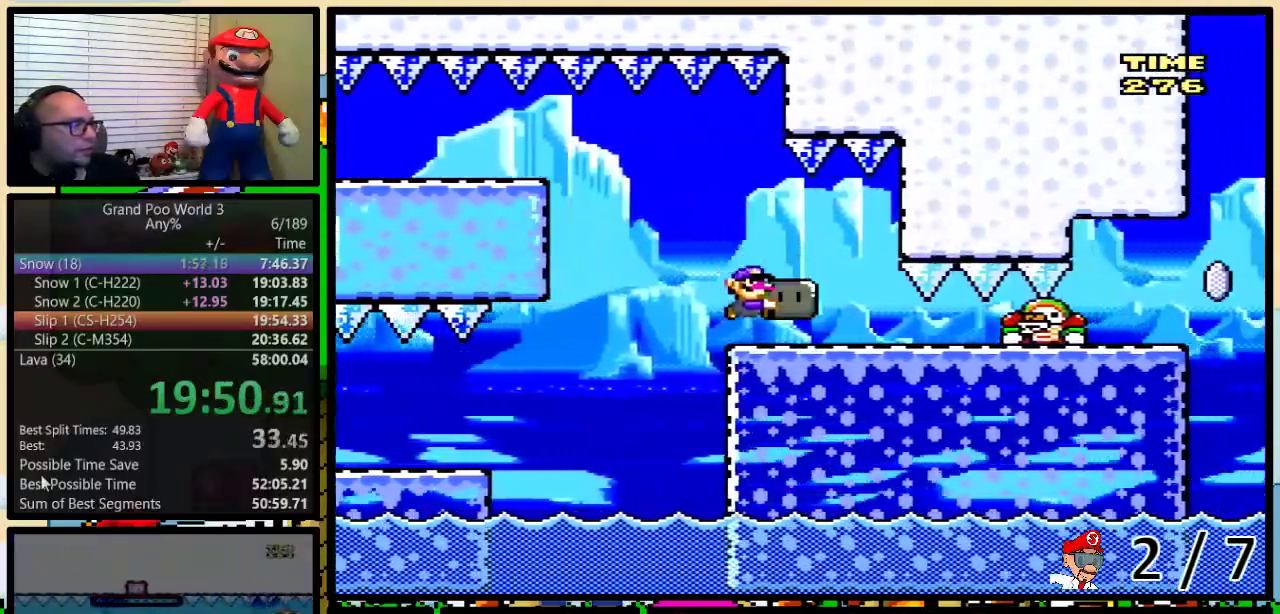
{"buttons": ["Y"], "events": []}
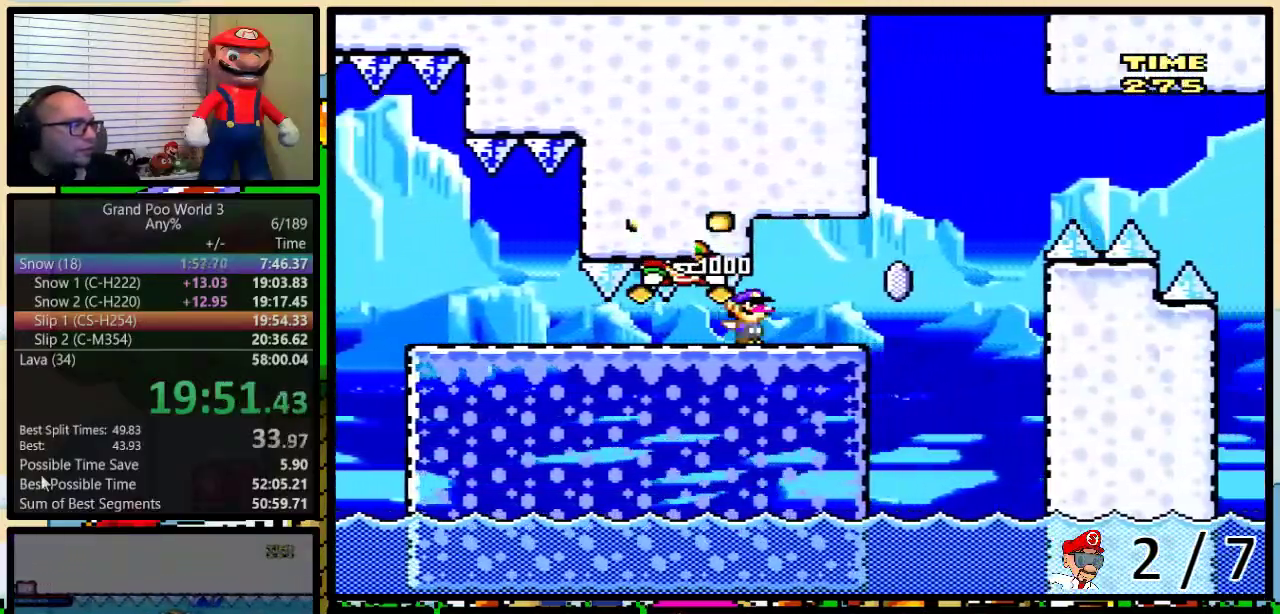
{"buttons": ["A", "Y"], "events": [[117, "A", "down"]]}